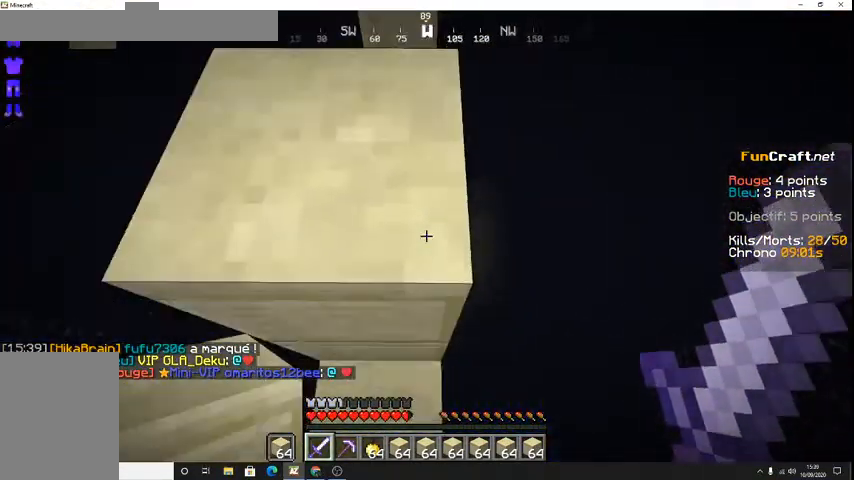
Gameplay with keyboard; each line is a JSON object with the keys held at the frame after it. "events" lists presses ("down") and releases ("up") of "d", "q", "s", "shift", "space" and "z" between this image and that frame as [ms after this image, input, new state], when the widget could be followed in between. No other keys are recorded. Mouse input is not recorded.
{"keys": ["space", "z"], "events": []}
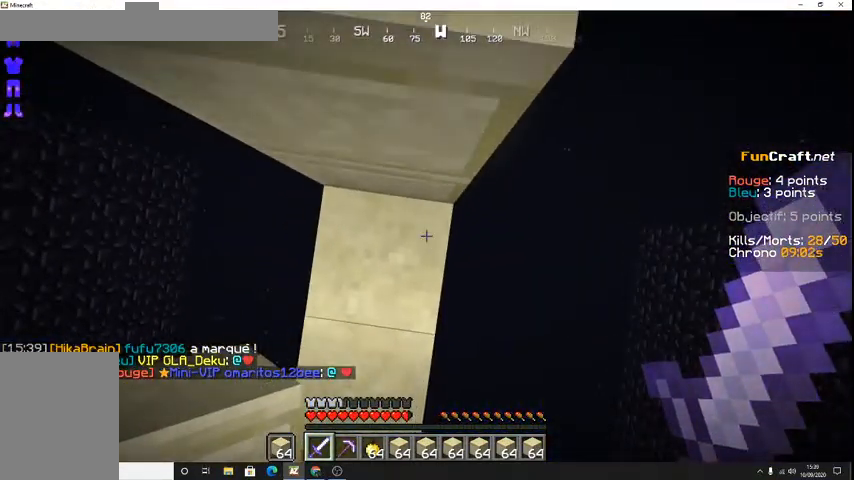
{"keys": ["z"], "events": [[400, "space", "up"]]}
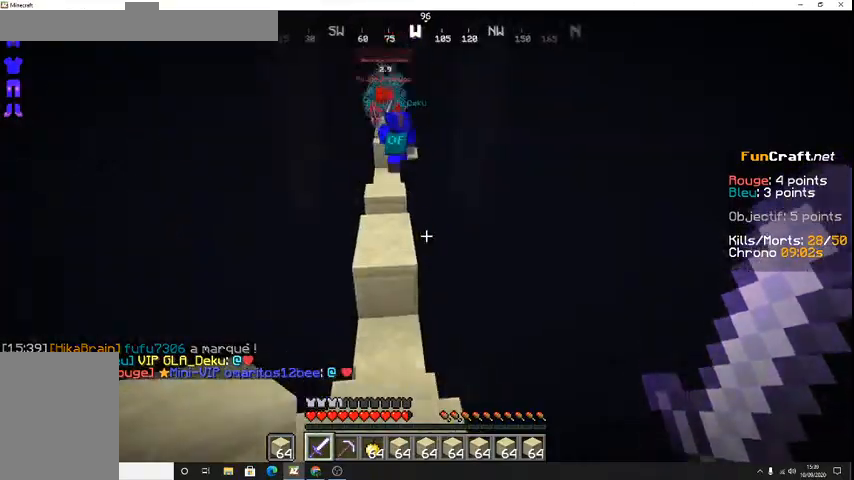
{"keys": ["space", "z"], "events": [[200, "space", "down"]]}
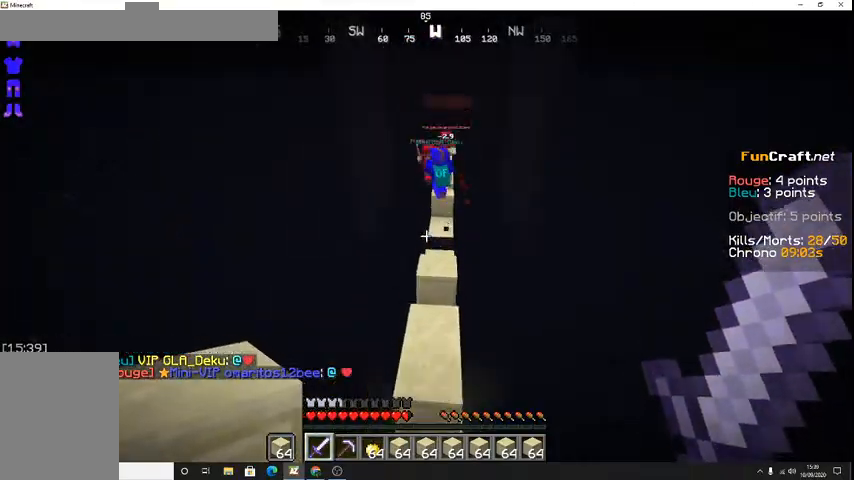
{"keys": ["space", "z"], "events": [[333, "space", "up"], [433, "space", "down"]]}
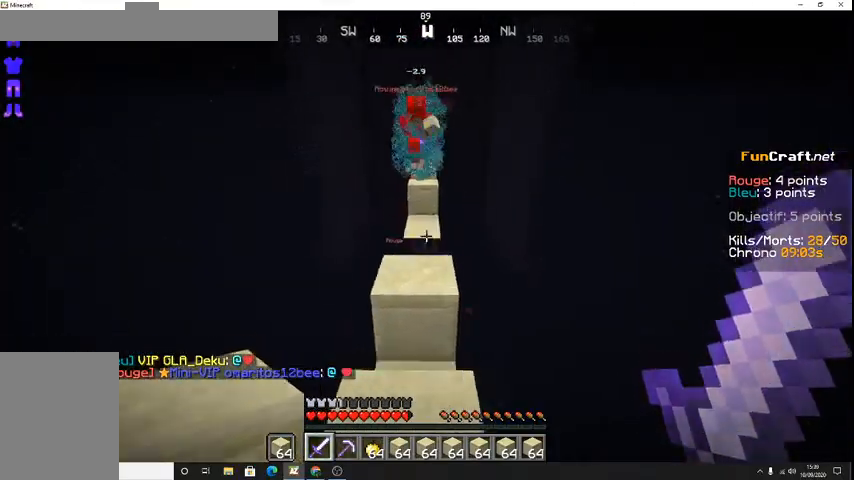
{"keys": ["z"], "events": [[200, "space", "up"]]}
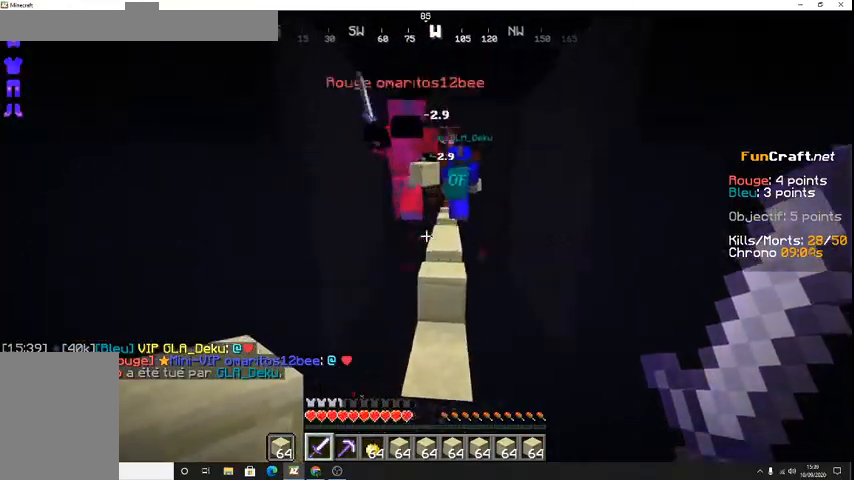
{"keys": ["z"], "events": [[367, "z", "up"], [500, "z", "down"]]}